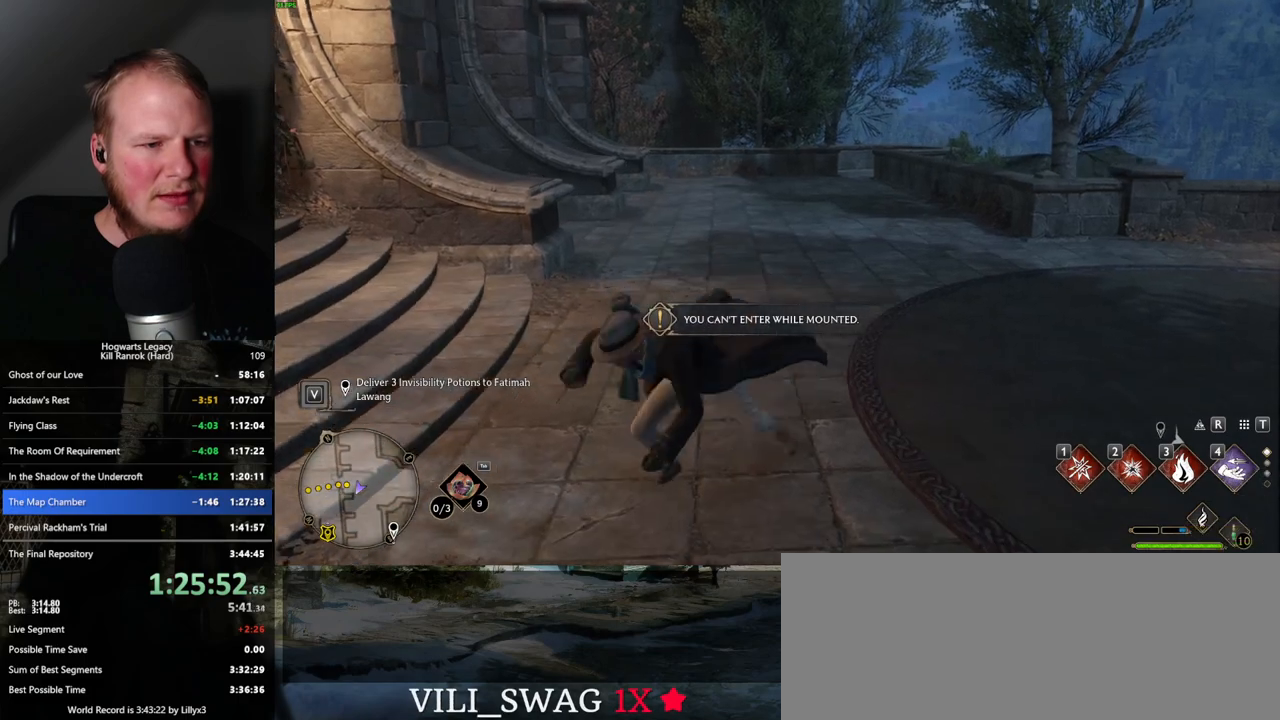
Gameplay with keyboard and mouse; each line is a JSON object with the keys and mouse buttons held at the frame after it. "events" lists presses ("down") and releases ("up") of ".", "/", "0", "1", "2", "3", "4", "5", "6", "7", "8", "9", "a", "alt_l", "alt_r", "b", "backslash", "backspace", "c", "caps_lock", "comma", "ctrl_l", "ctrl_r", "d", "e", "equals", "escape", "f", "f1", "f10", "f11", "f12", "f2", "f3", "f4", "f5", "f6", "f7", "f8", "f9", "g", "h", "i", "j", "k", "l", "lbracket", "m", "minus", "n", "o", "p", "q", "quote", "r", "rbracket", "return", "s", "semicolon", "shift_l", "shift_r", "space", "super", "t", "tab", "tilde", "u", "v", "w", "x", "y", "z", "mouse_left", "mouse_wheel", "mouse_right", "mouse_mb4" and "mouse_mb5" between this image and that frame as [ms after this image, input, new state], when the widget could be followed in between. "mouse_left", "mouse_wheel", "mouse_right", "mouse_mb4", "mouse_mb5" = the "left", "wheel", "right", "mb4", "mb5" buttons of the "mouse" list. No other keys are recorded. "wheel" means that the mouse wheel is clicked or scrolled. Mouse movement is not recorded.
{"keys": [], "mouse": [], "events": []}
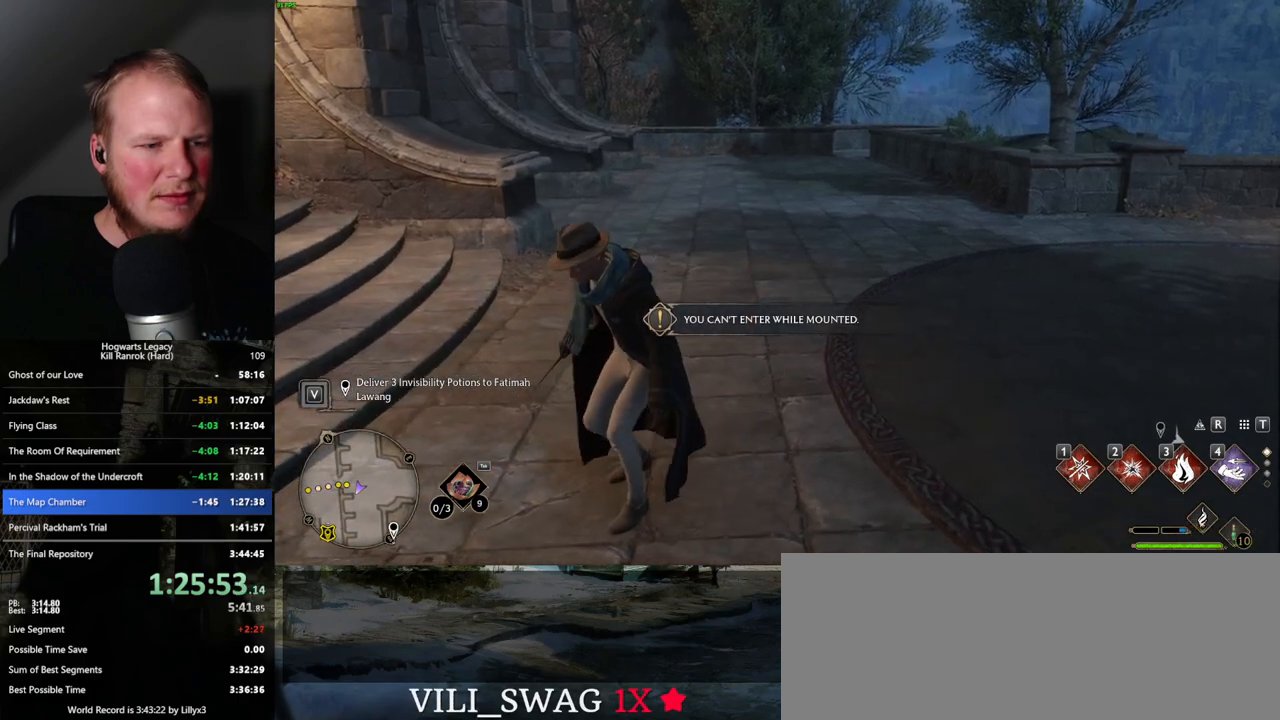
{"keys": [], "mouse": [], "events": []}
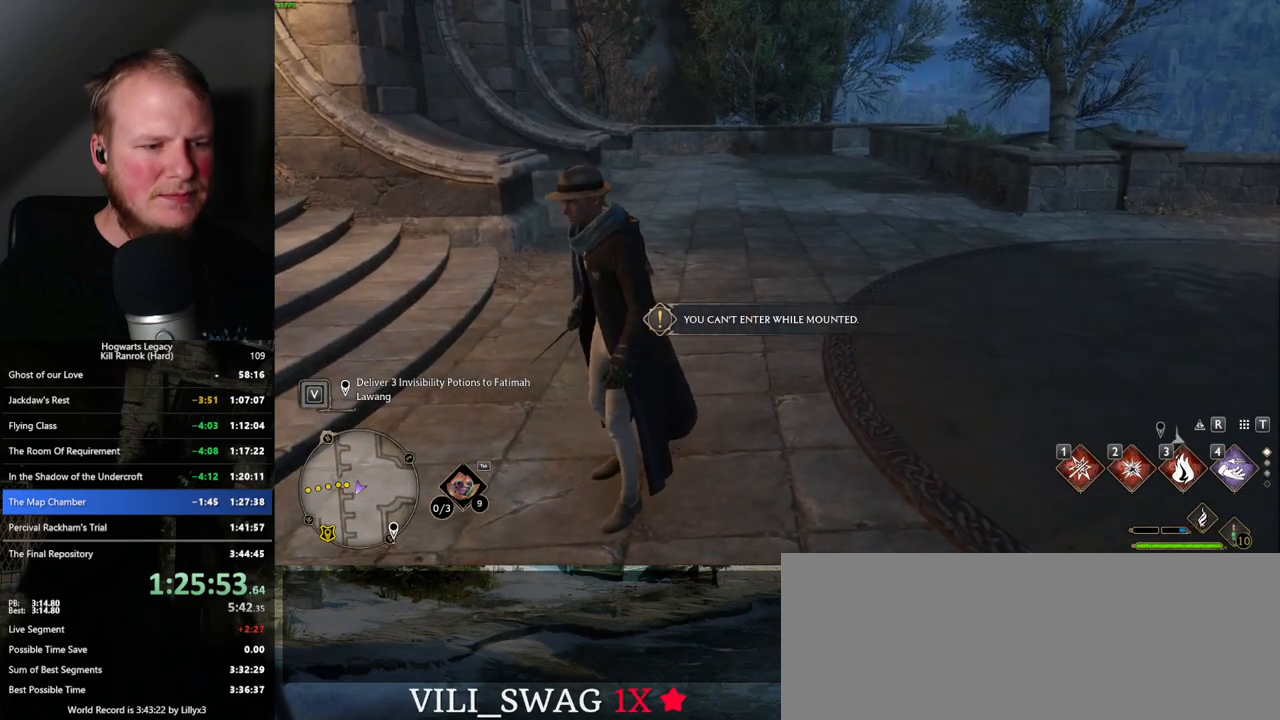
{"keys": [], "mouse": [], "events": []}
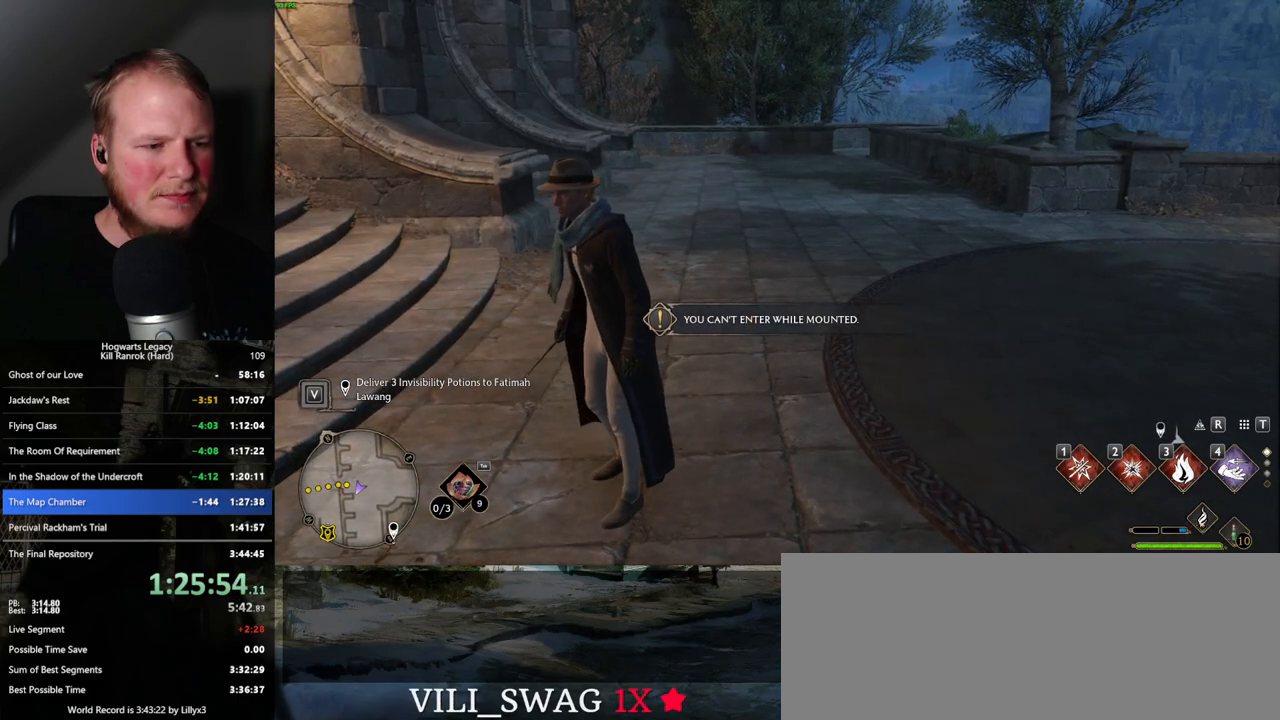
{"keys": ["tab"], "mouse": [], "events": [[117, "tab", "down"]]}
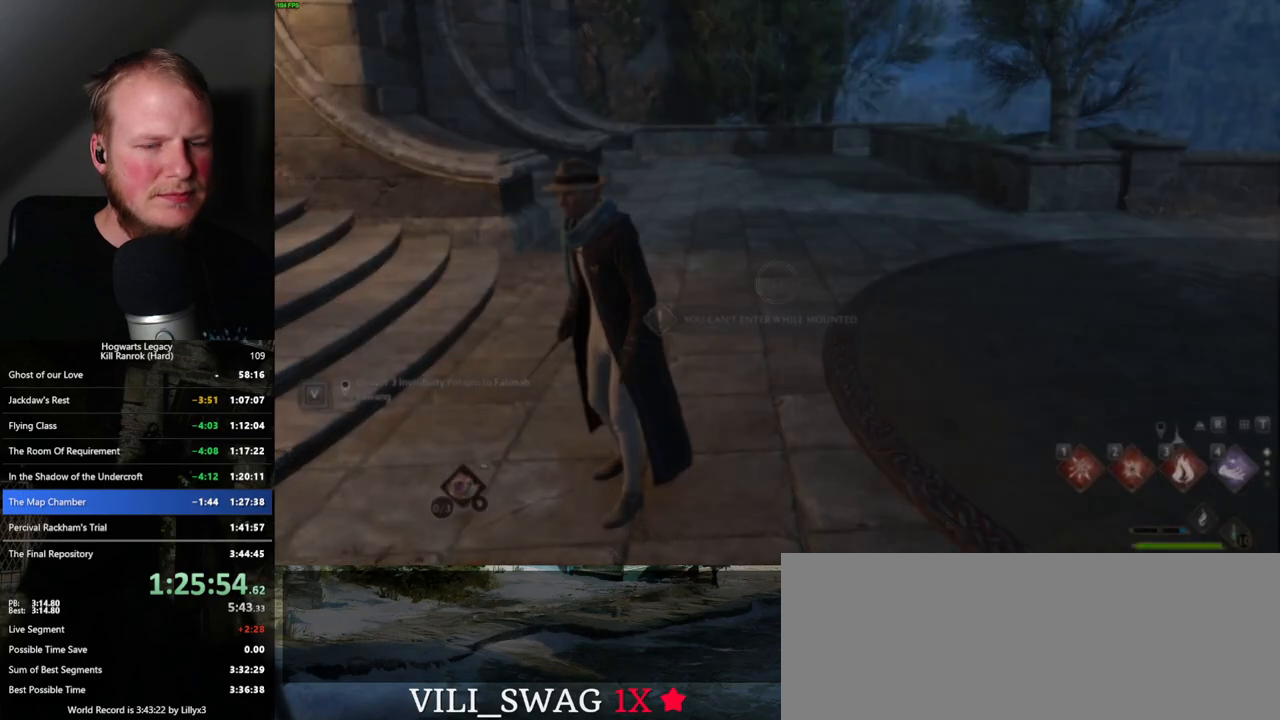
{"keys": [], "mouse": [], "events": [[200, "3", "down"], [284, "tab", "up"], [317, "3", "up"]]}
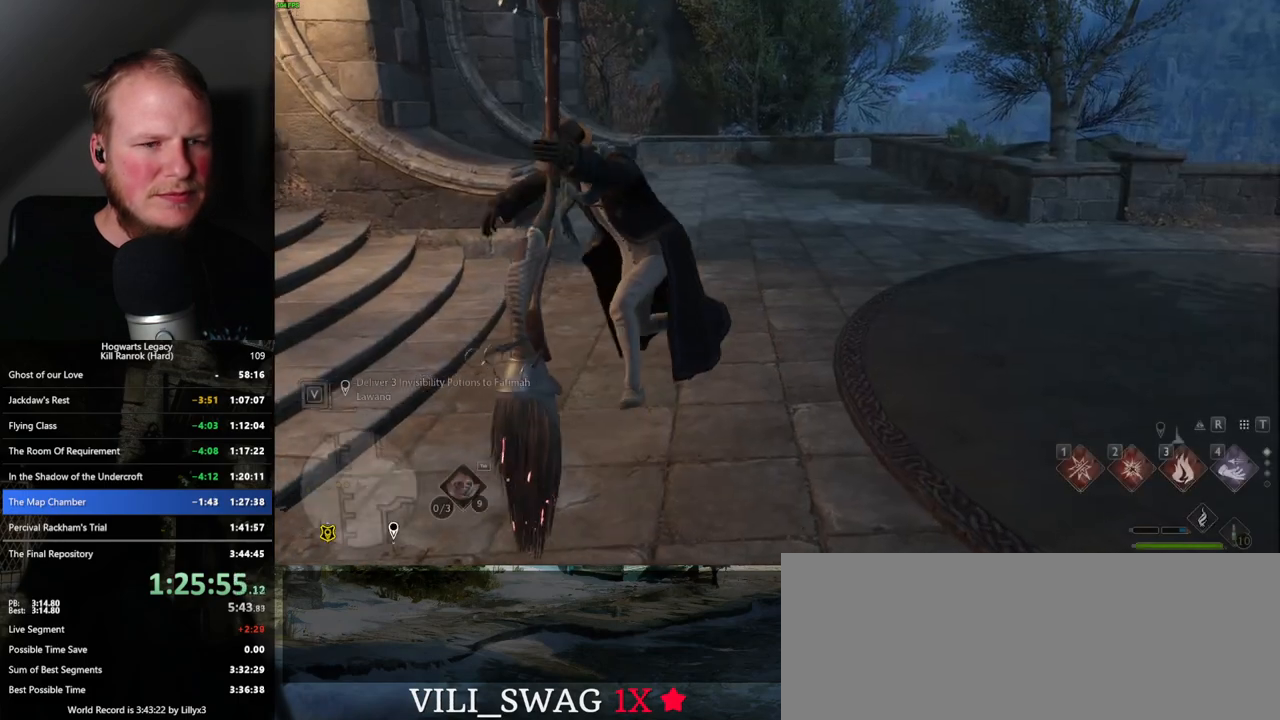
{"keys": ["b"], "mouse": [], "events": [[500, "b", "down"]]}
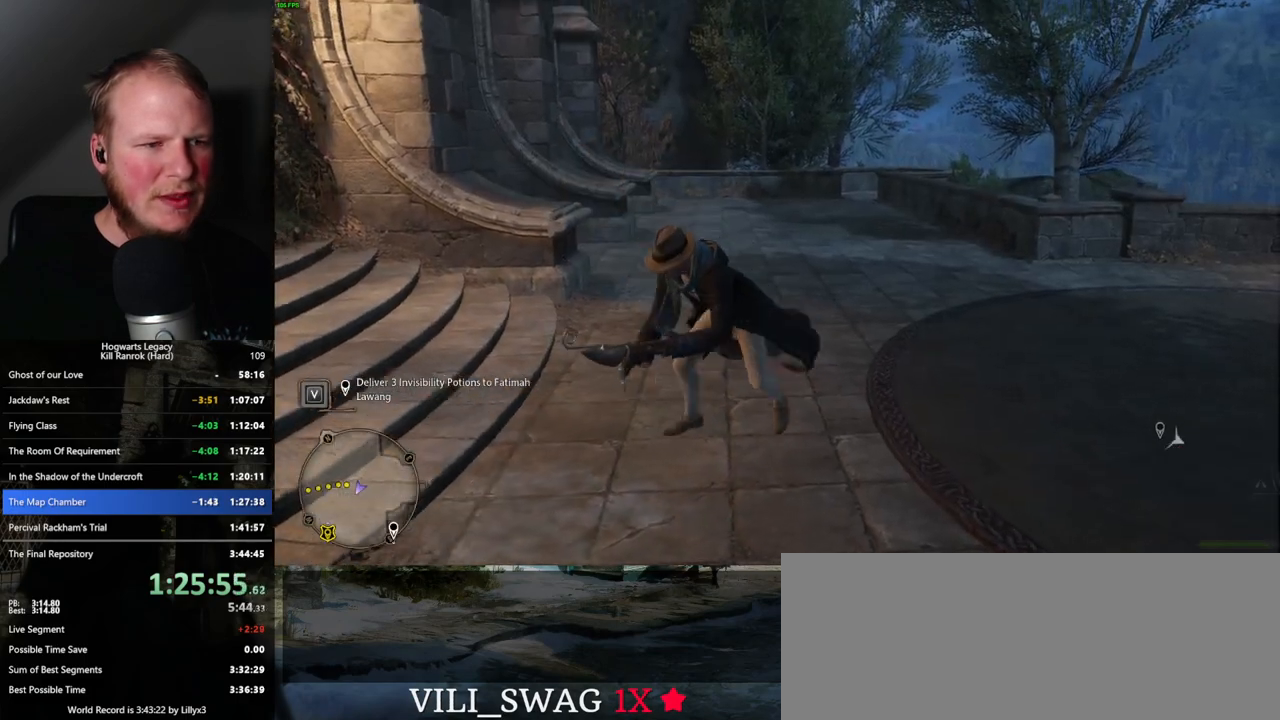
{"keys": [], "mouse": [], "events": [[100, "b", "up"], [200, "b", "down"], [284, "b", "up"]]}
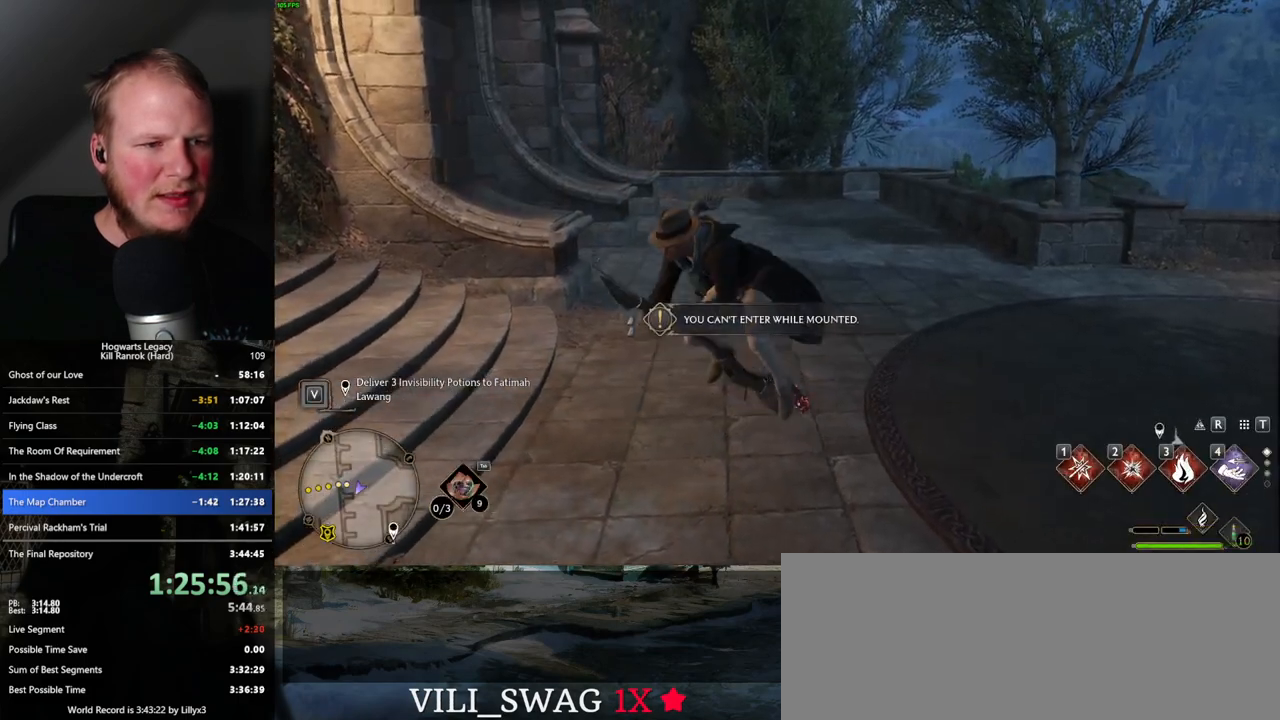
{"keys": [], "mouse": [], "events": []}
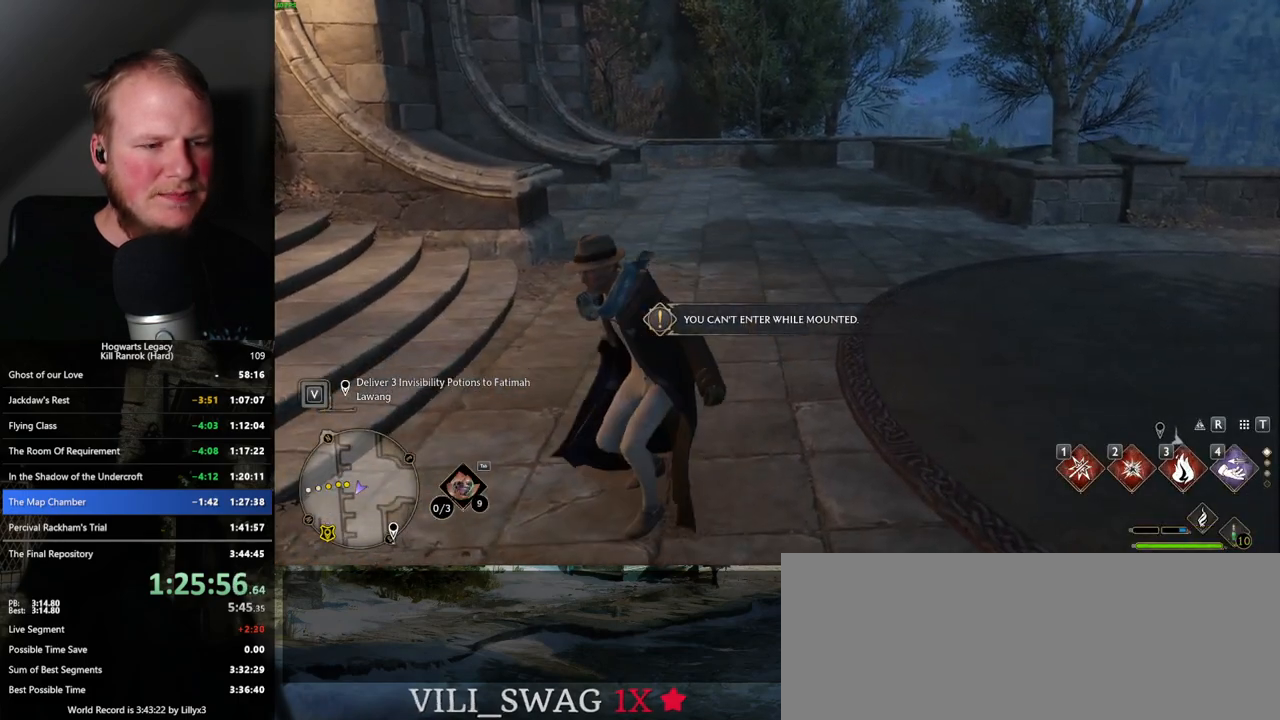
{"keys": [], "mouse": [], "events": []}
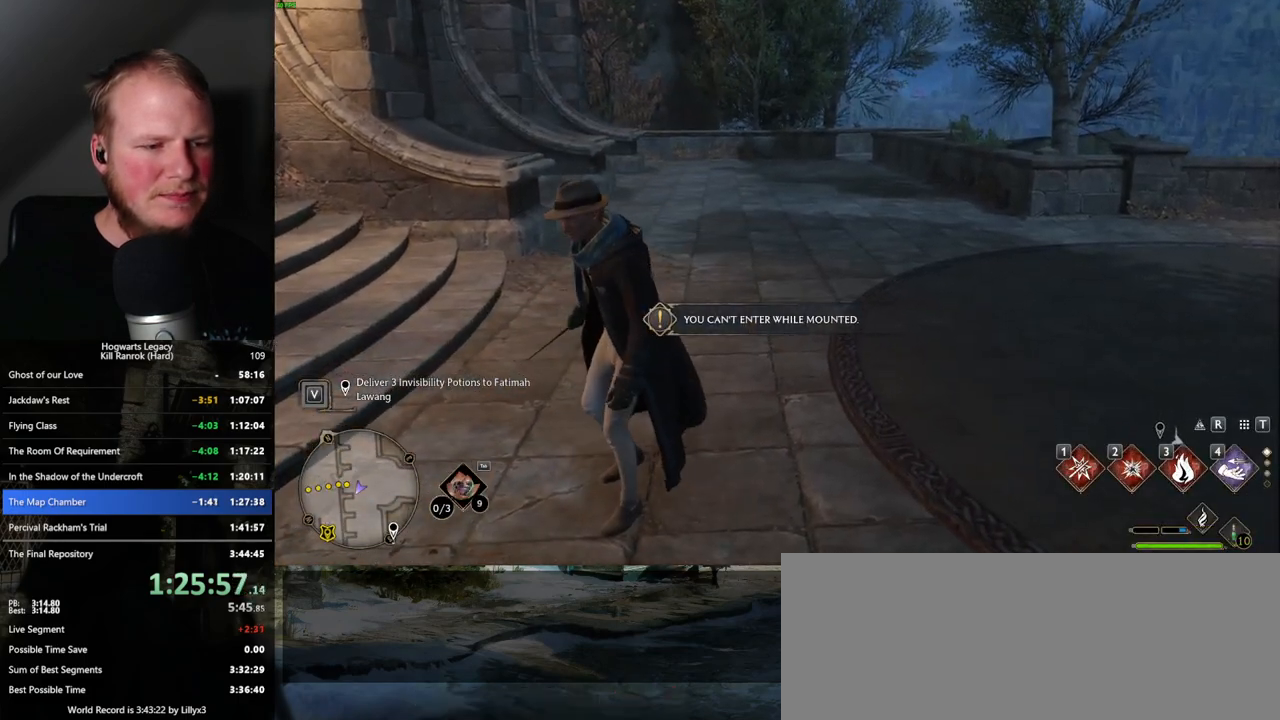
{"keys": [], "mouse": [], "events": []}
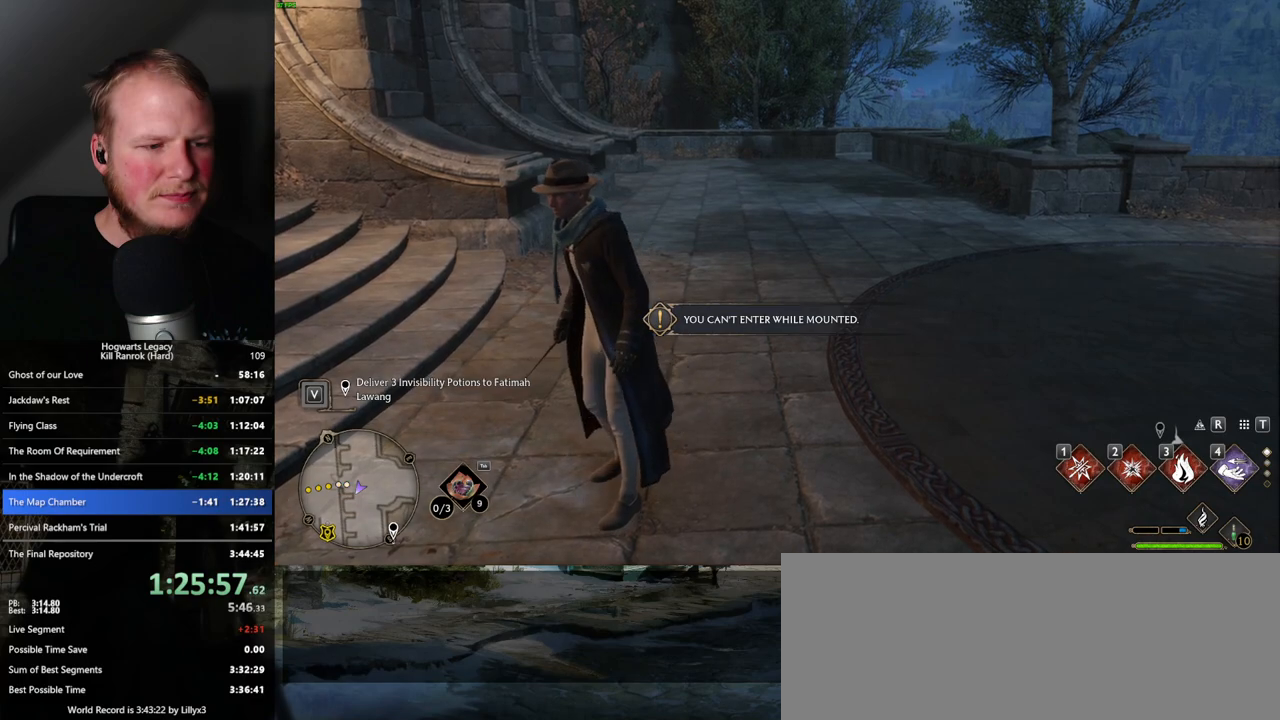
{"keys": ["tab"], "mouse": [], "events": [[184, "tab", "down"]]}
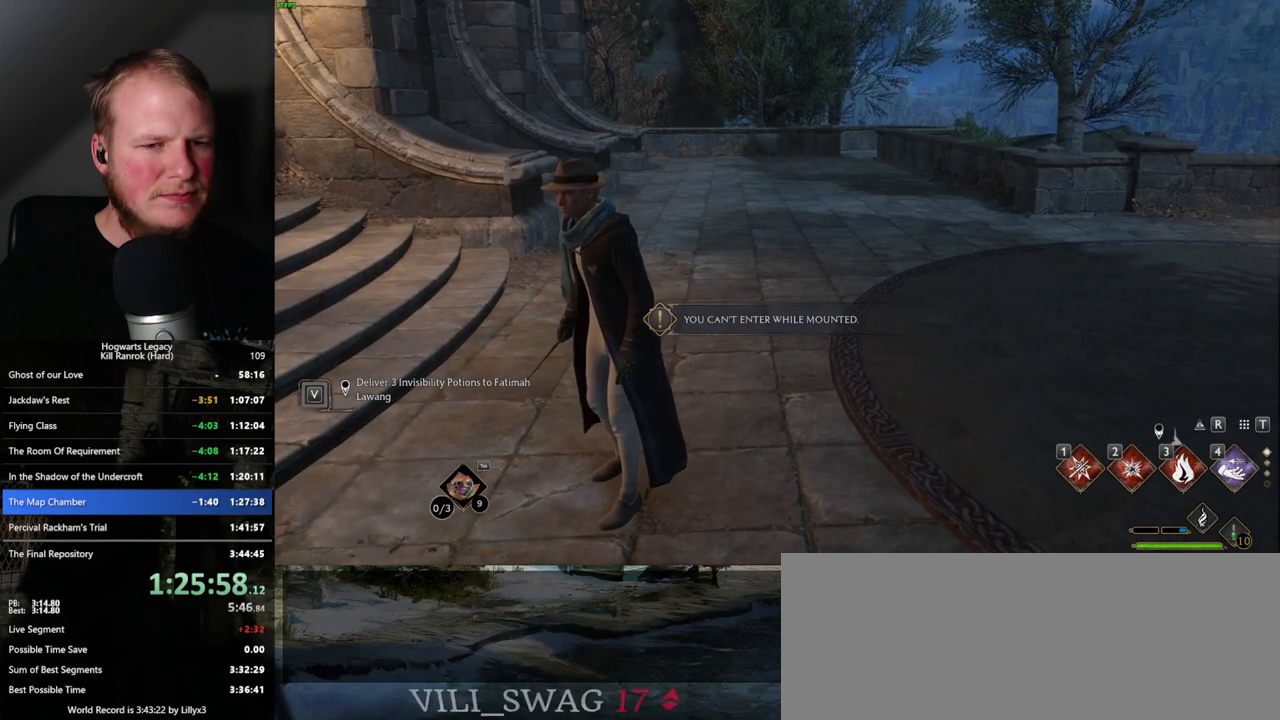
{"keys": [], "mouse": [], "events": [[284, "3", "down"], [400, "3", "up"], [400, "tab", "up"]]}
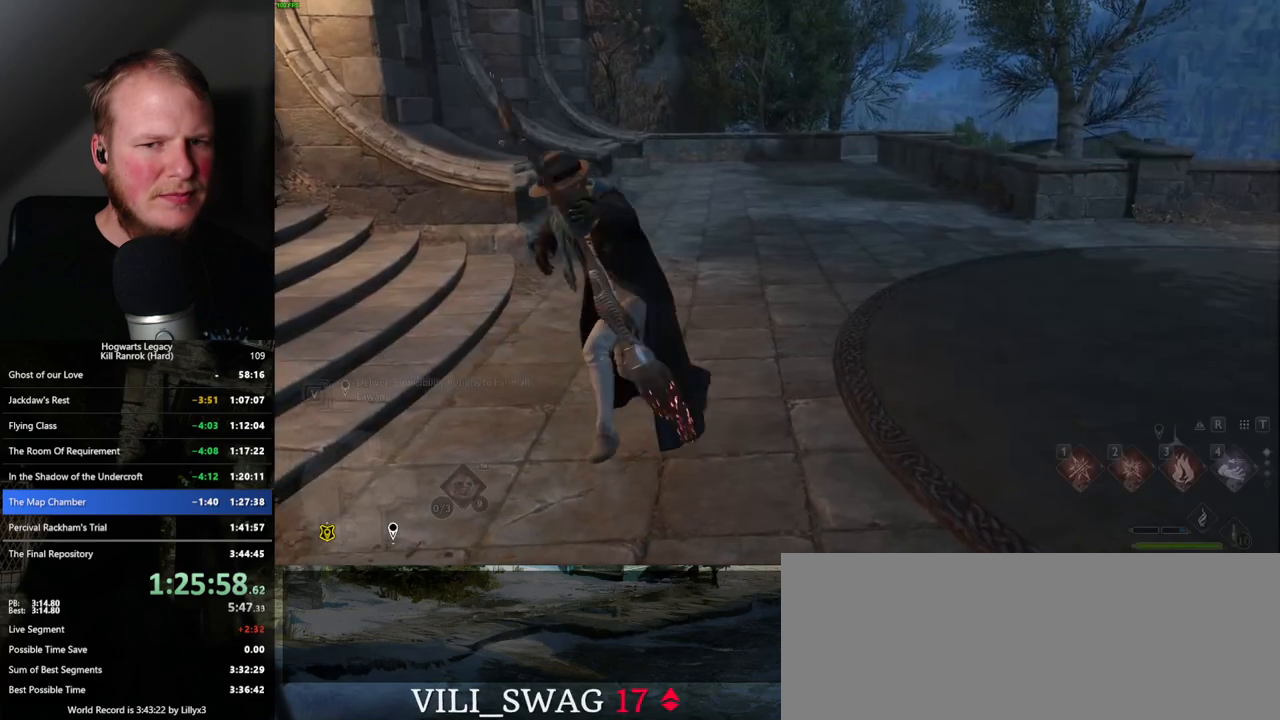
{"keys": [], "mouse": [], "events": []}
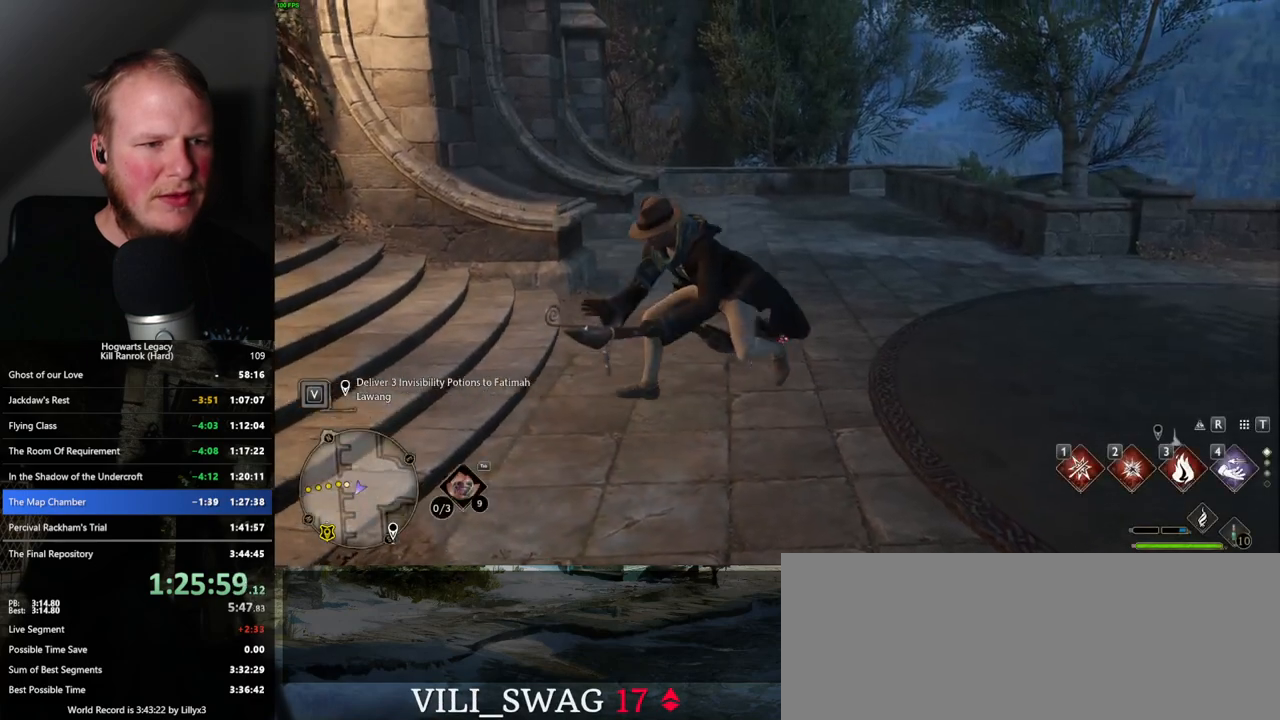
{"keys": [], "mouse": [], "events": [[34, "b", "down"], [100, "b", "up"], [200, "b", "down"], [300, "b", "up"]]}
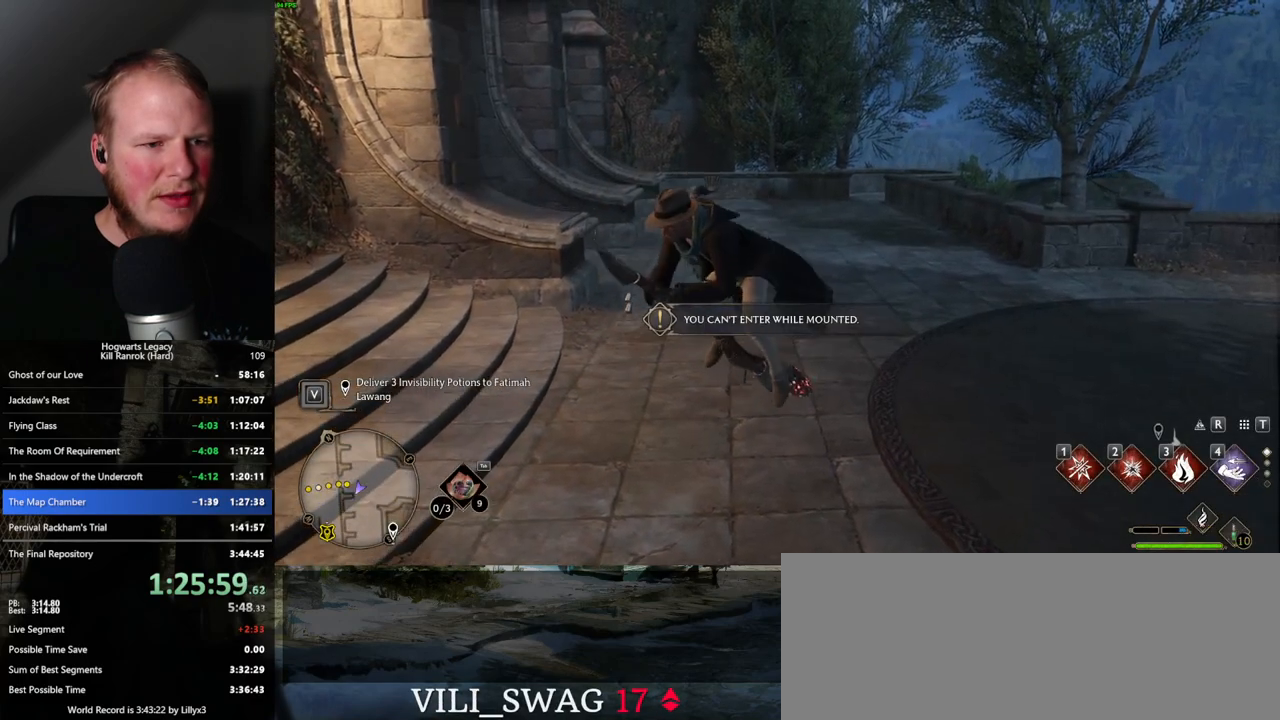
{"keys": [], "mouse": [], "events": []}
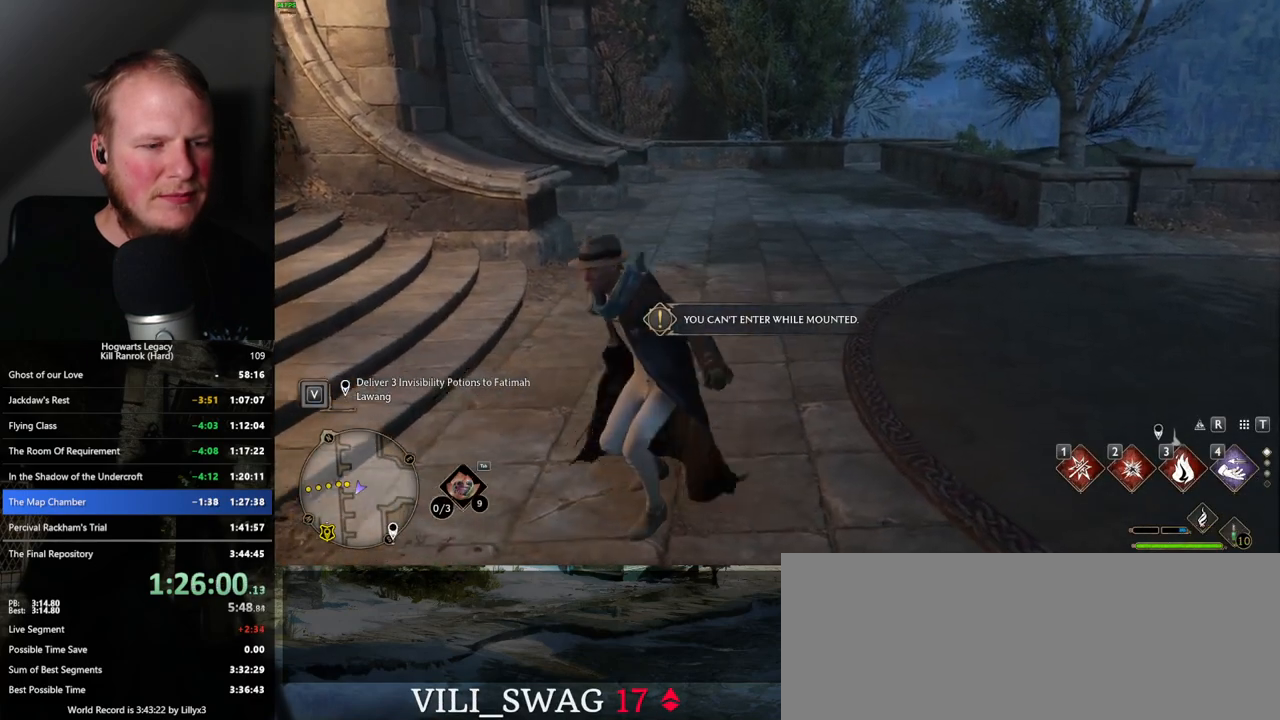
{"keys": [], "mouse": [], "events": []}
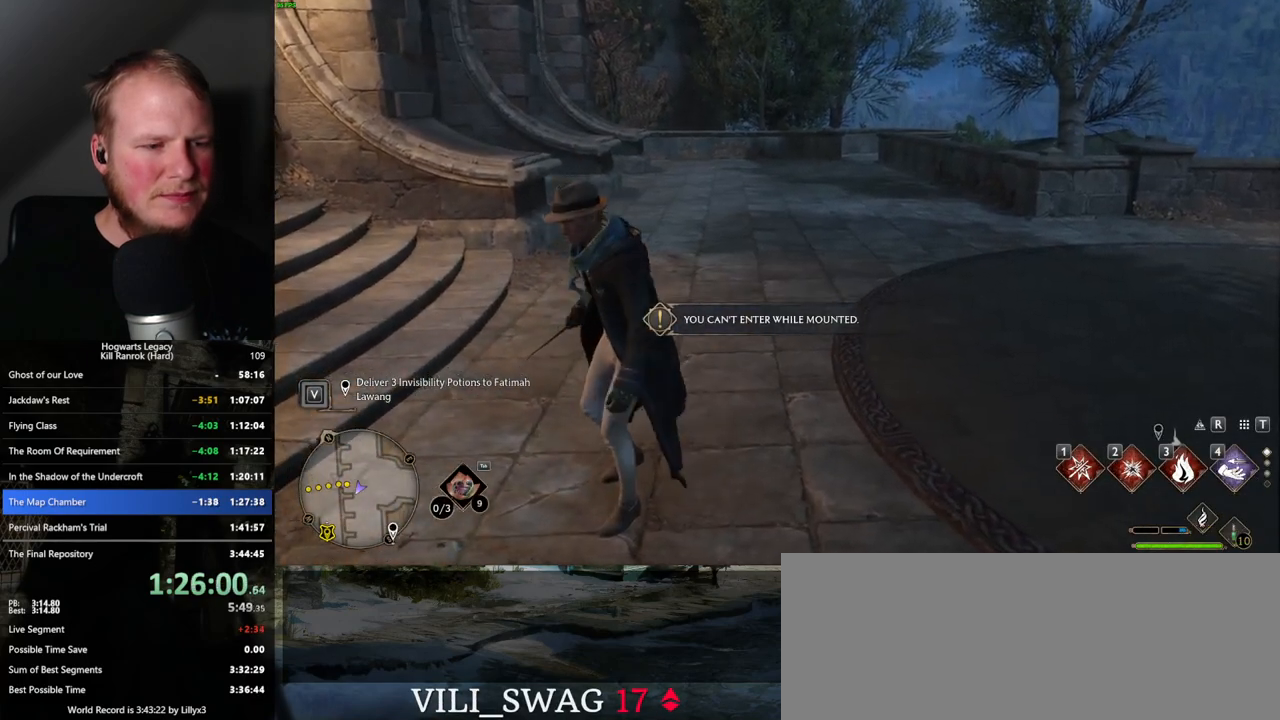
{"keys": [], "mouse": [], "events": []}
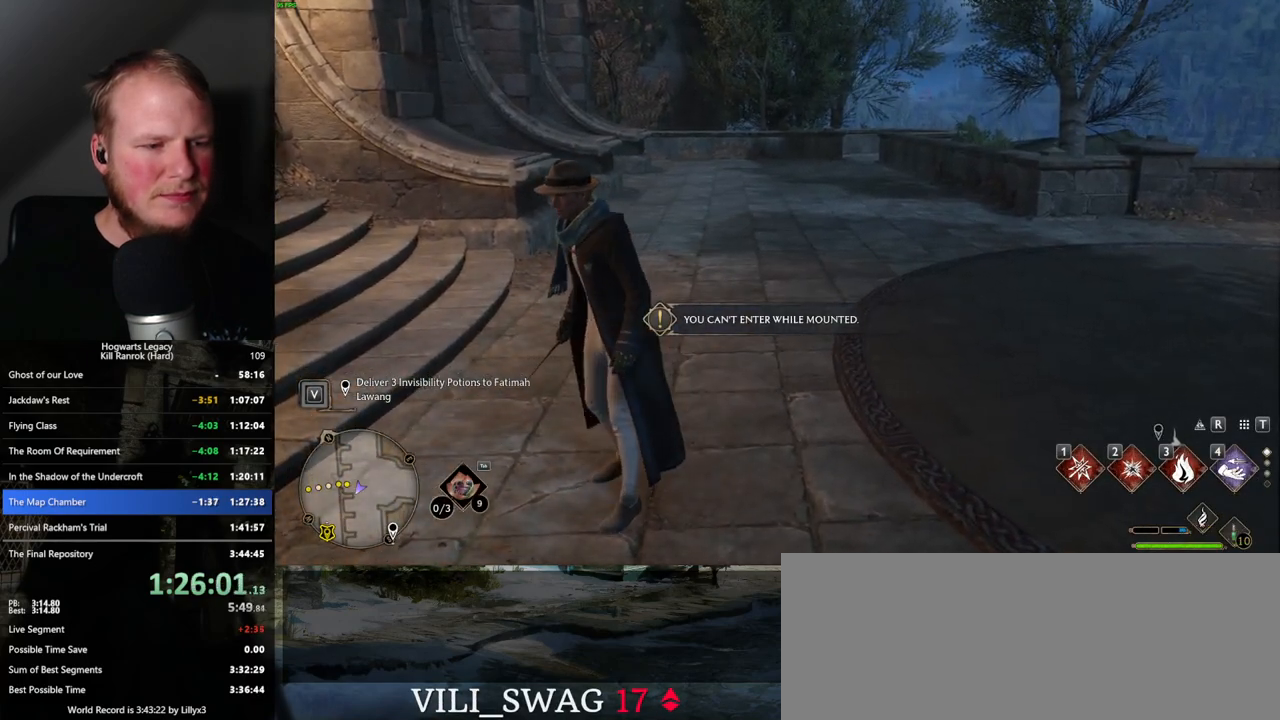
{"keys": ["tab"], "mouse": [], "events": [[250, "tab", "down"]]}
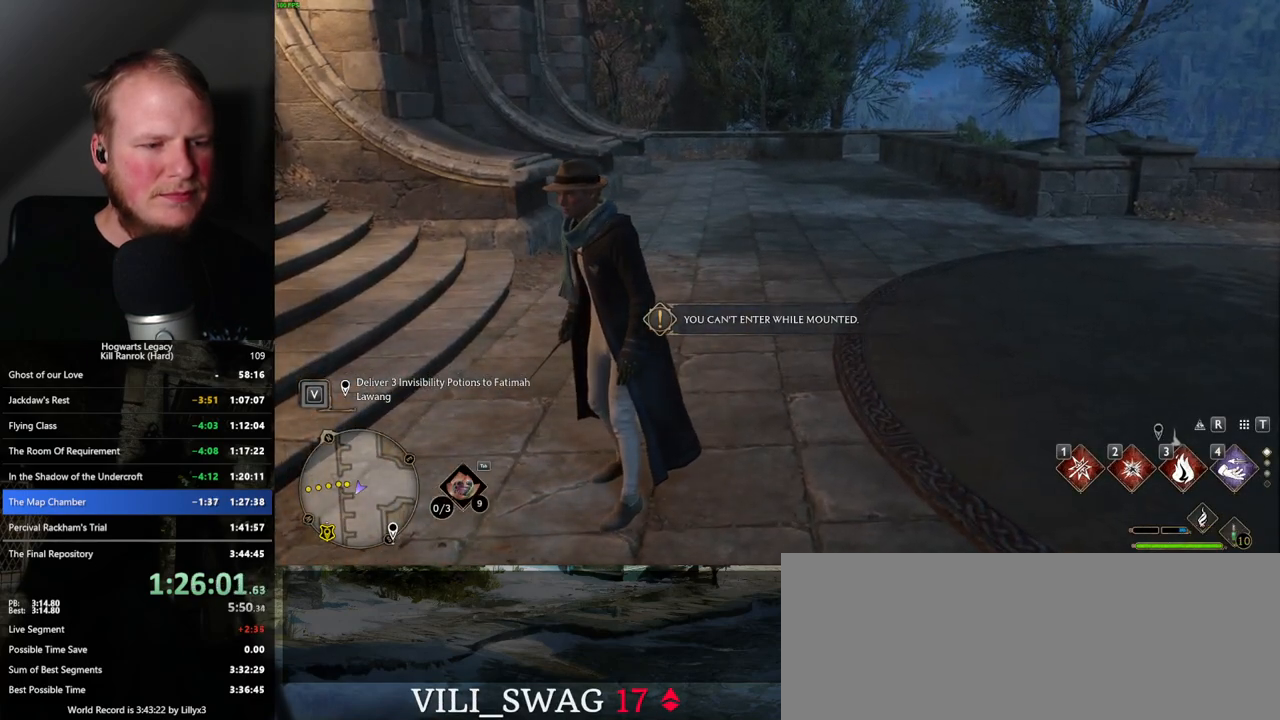
{"keys": [], "mouse": [], "events": [[317, "3", "down"], [434, "3", "up"], [434, "tab", "up"]]}
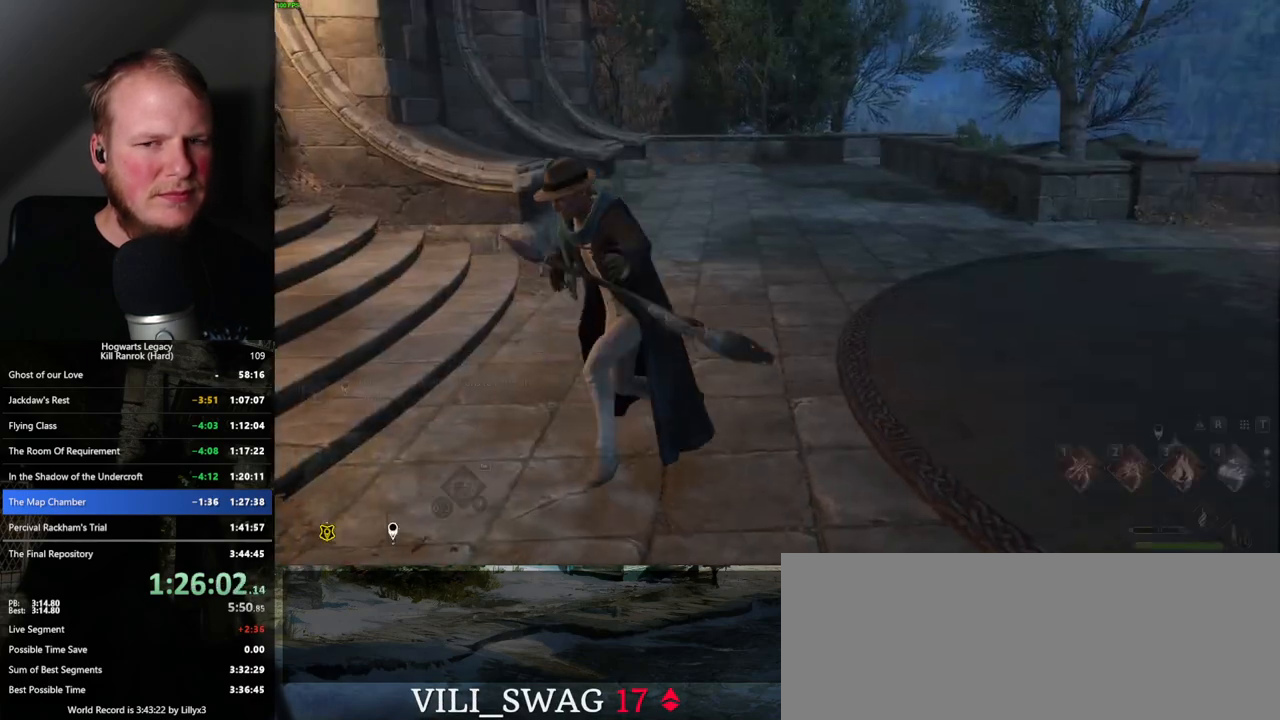
{"keys": [], "mouse": [], "events": []}
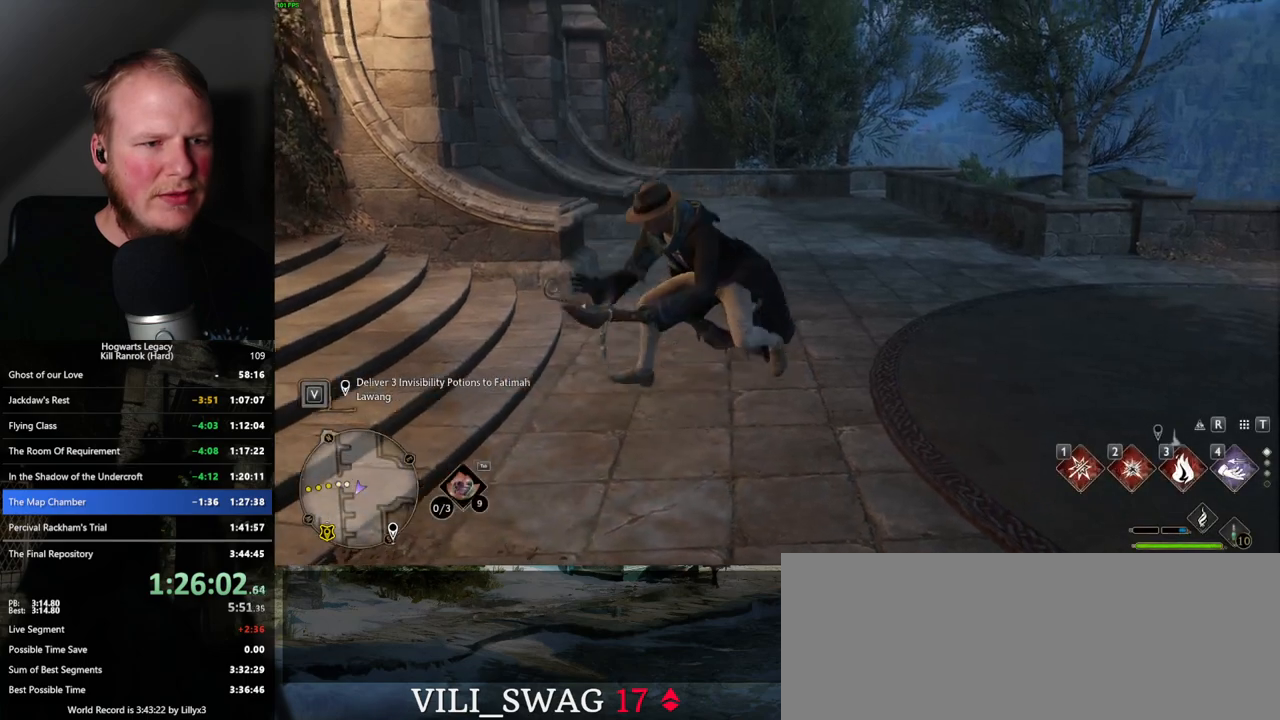
{"keys": [], "mouse": [], "events": [[50, "b", "down"], [117, "b", "up"], [217, "b", "down"], [300, "b", "up"]]}
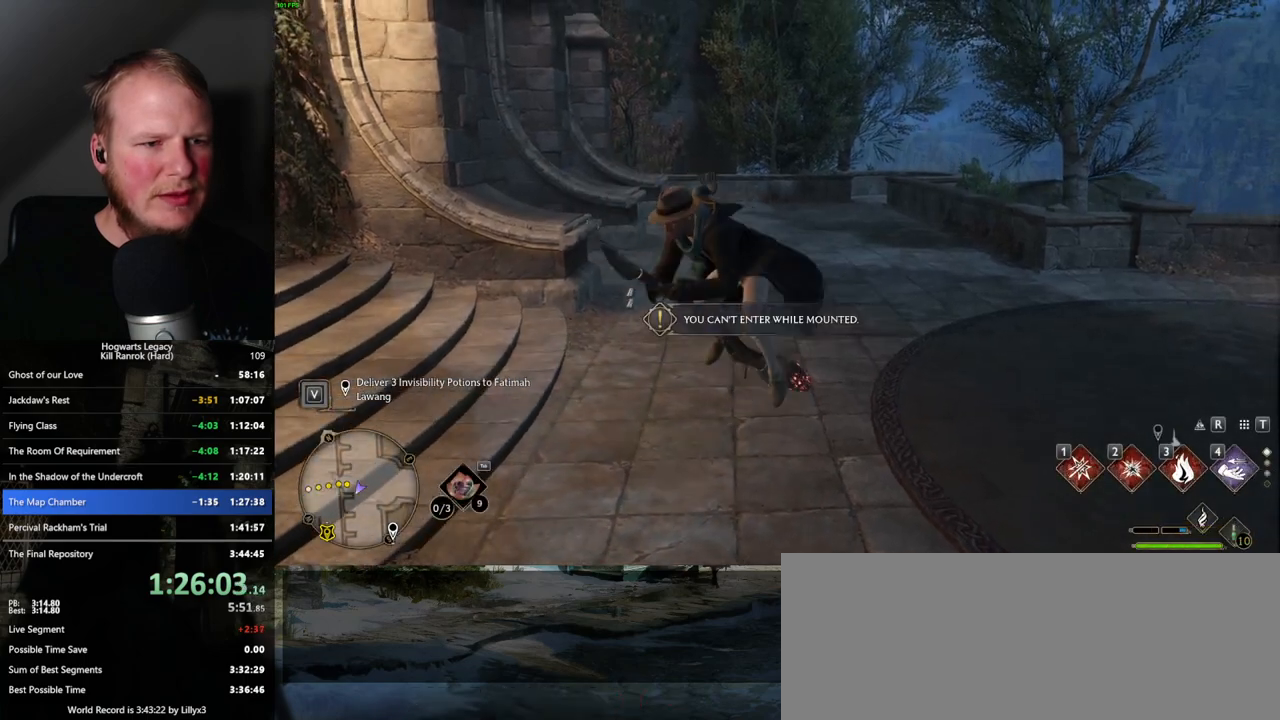
{"keys": [], "mouse": [], "events": []}
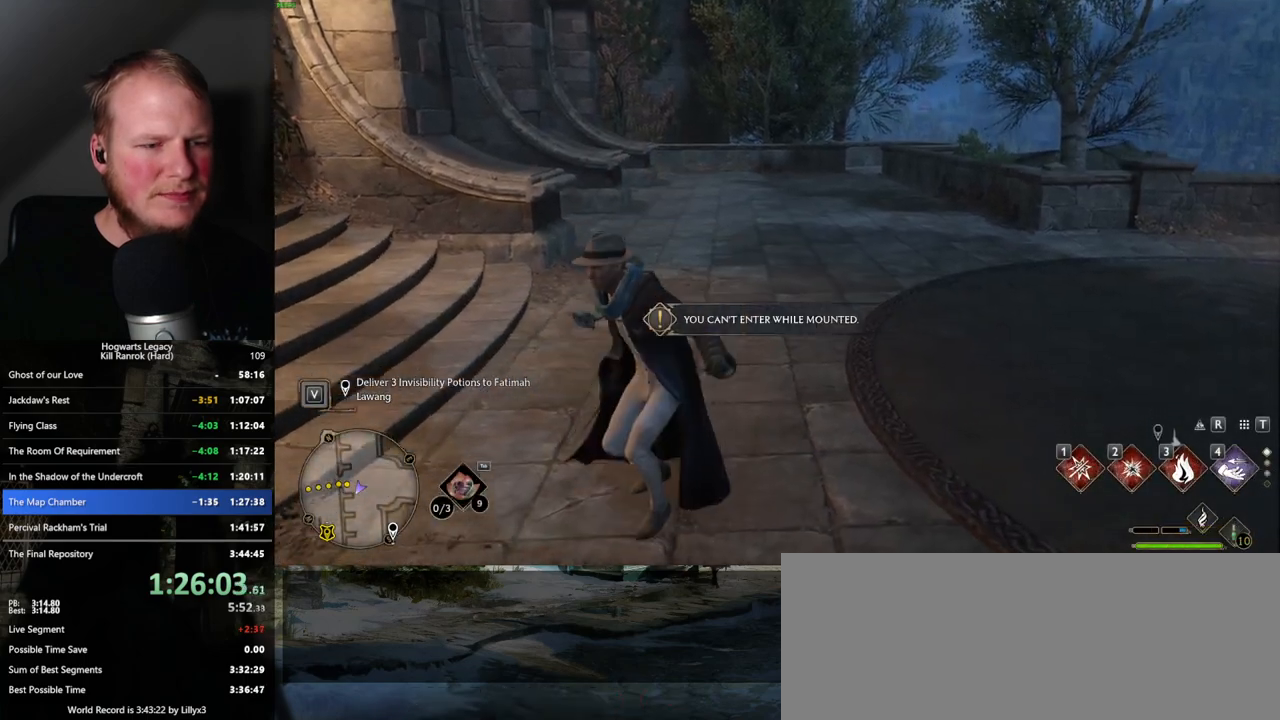
{"keys": [], "mouse": [], "events": []}
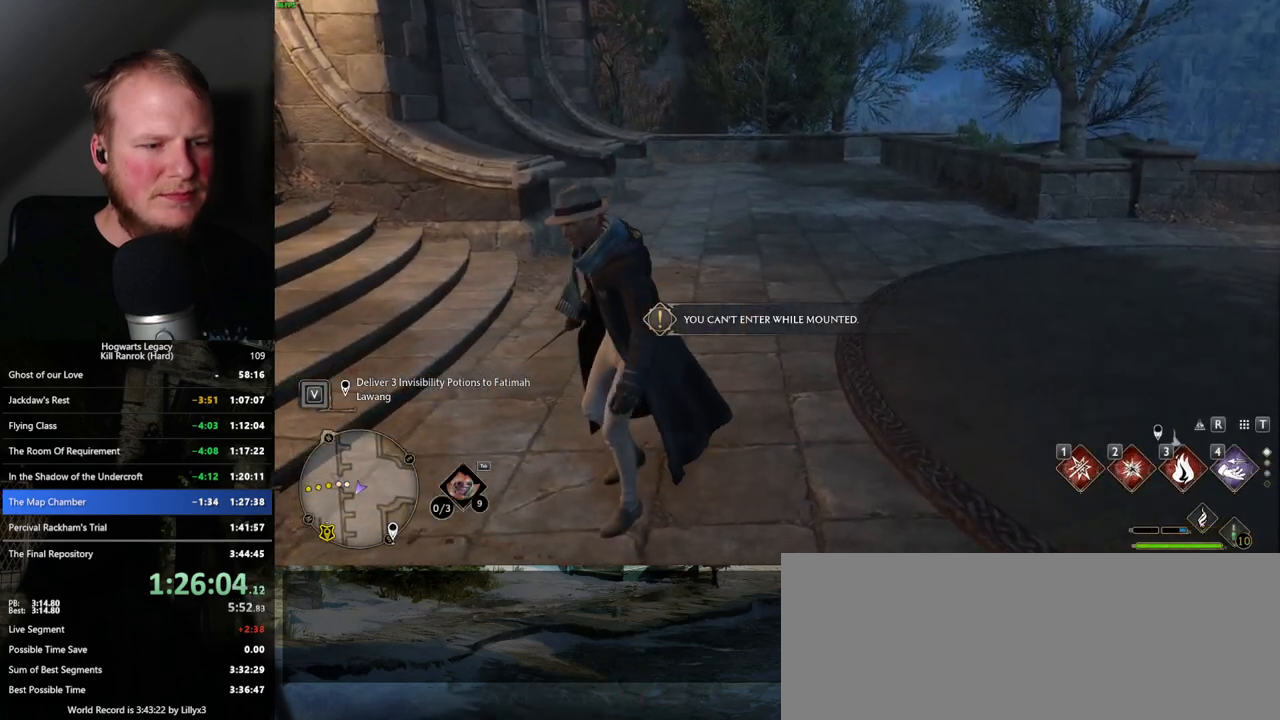
{"keys": [], "mouse": [], "events": []}
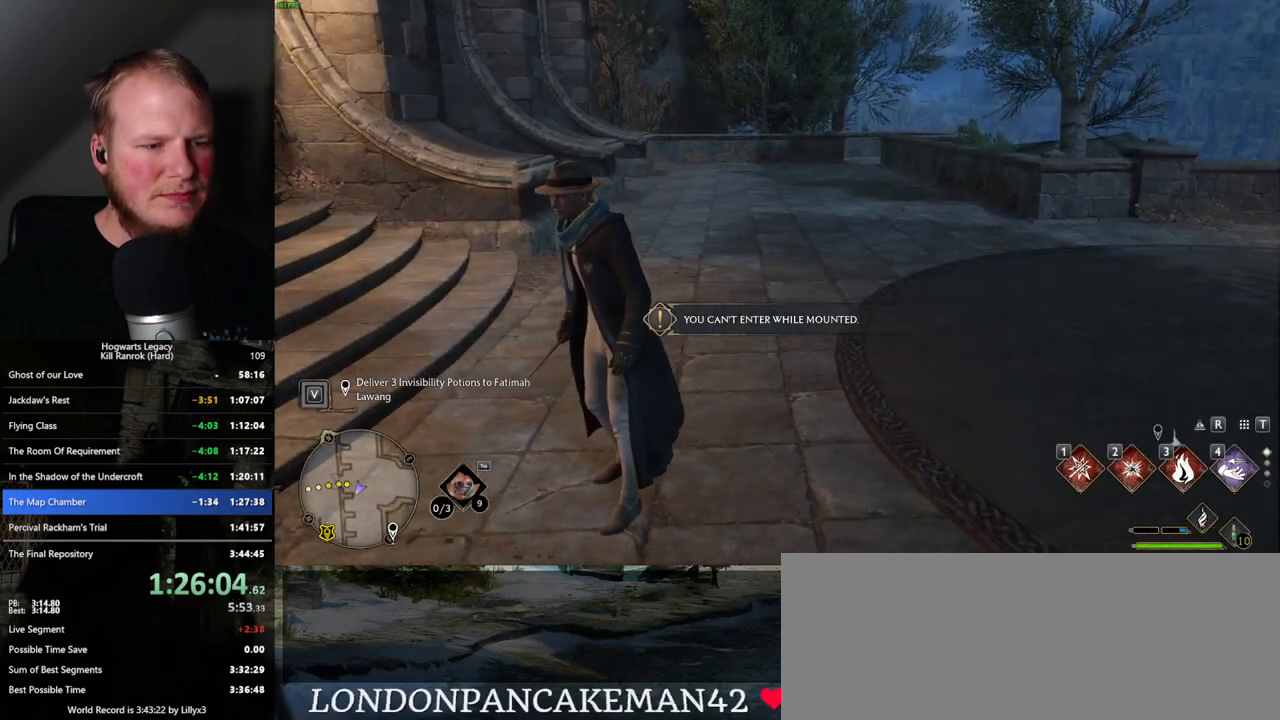
{"keys": ["tab"], "mouse": [], "events": [[250, "tab", "down"]]}
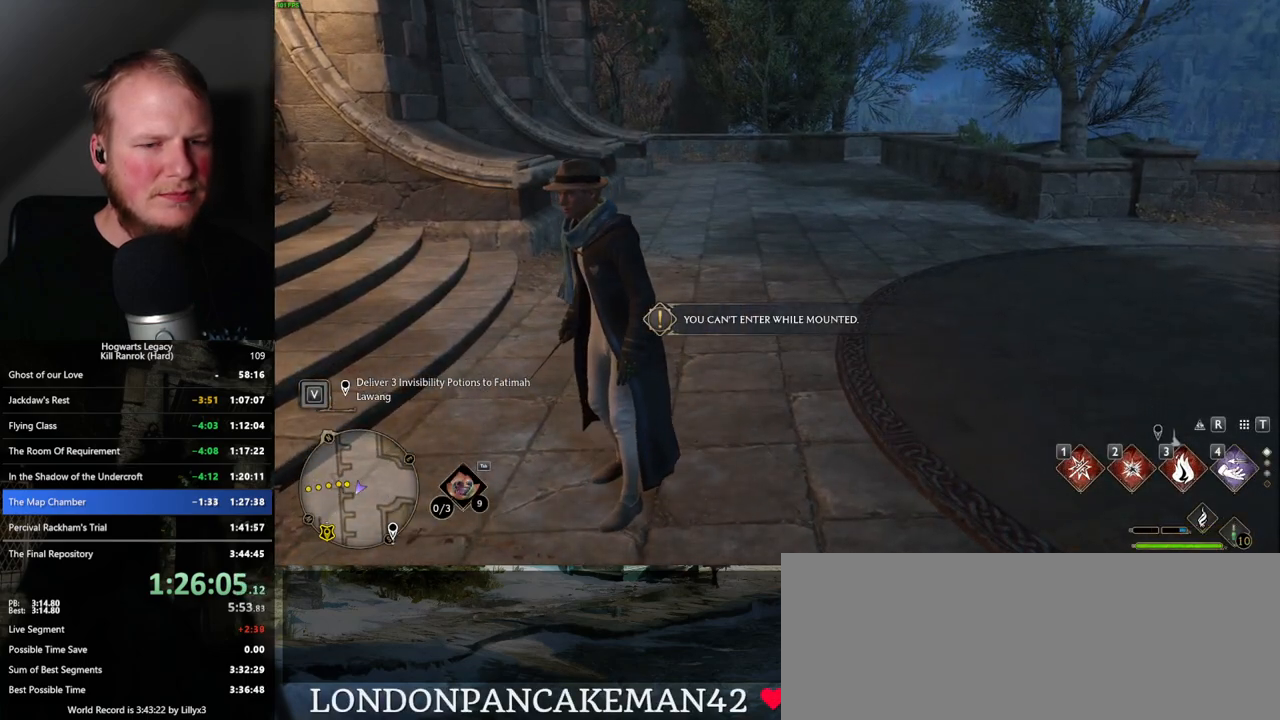
{"keys": [], "mouse": [], "events": [[334, "3", "down"], [467, "3", "up"], [467, "tab", "up"]]}
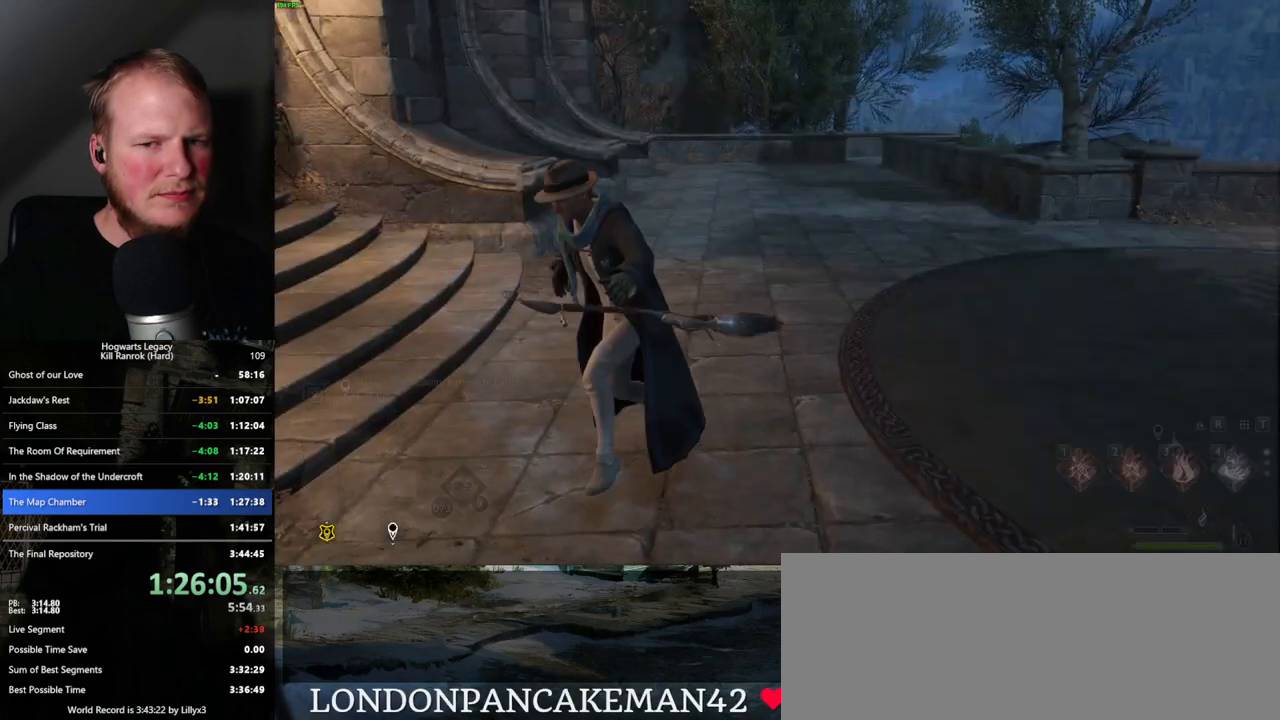
{"keys": [], "mouse": [], "events": []}
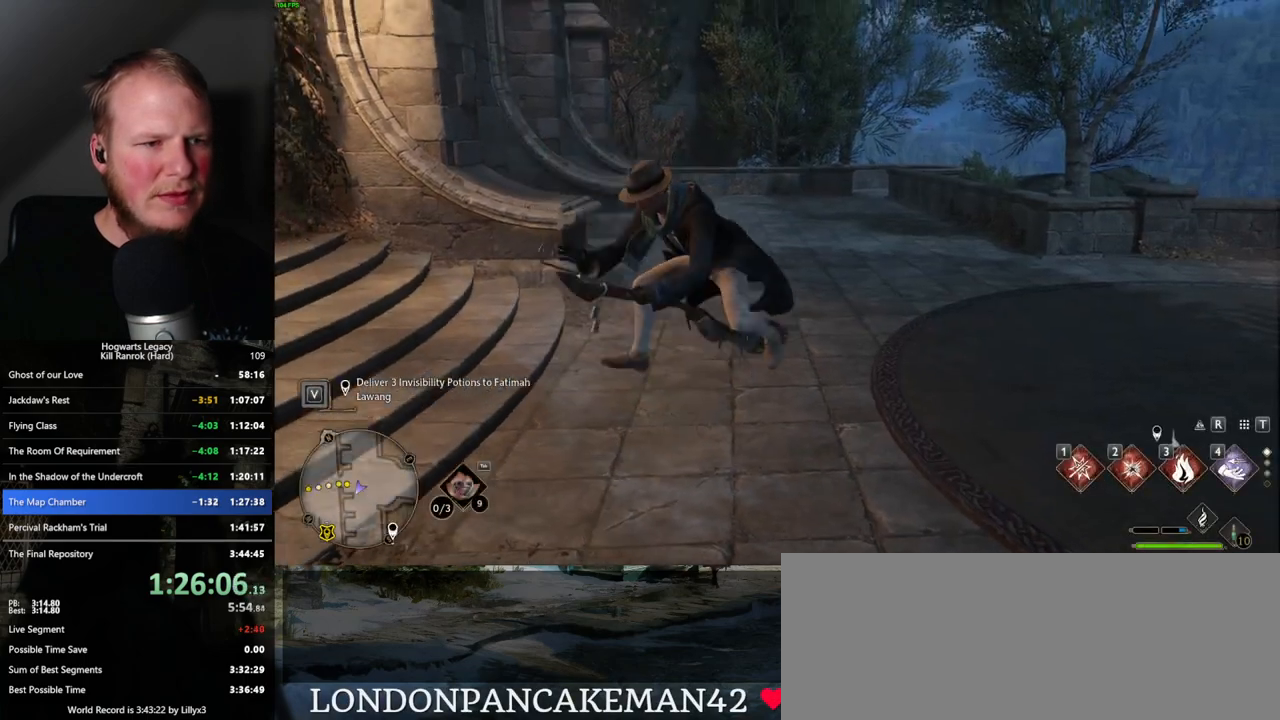
{"keys": [], "mouse": [], "events": [[67, "b", "down"], [150, "b", "up"], [250, "b", "down"], [350, "b", "up"]]}
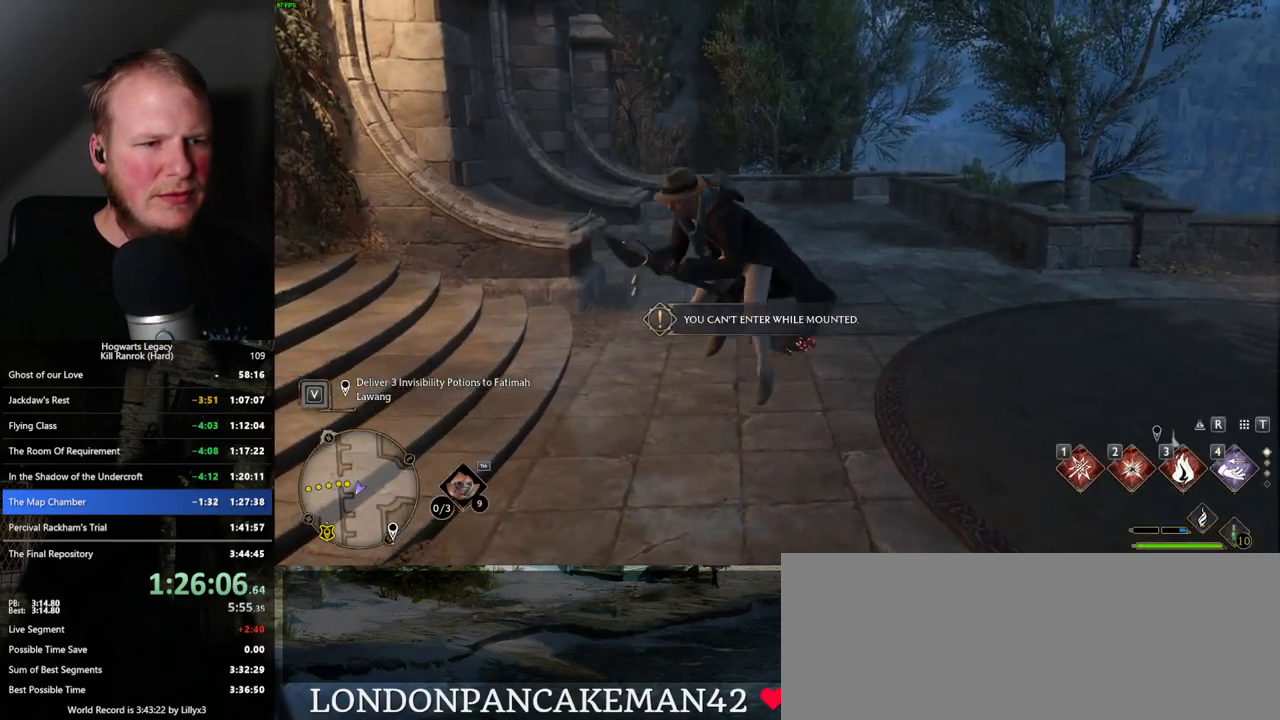
{"keys": [], "mouse": [], "events": []}
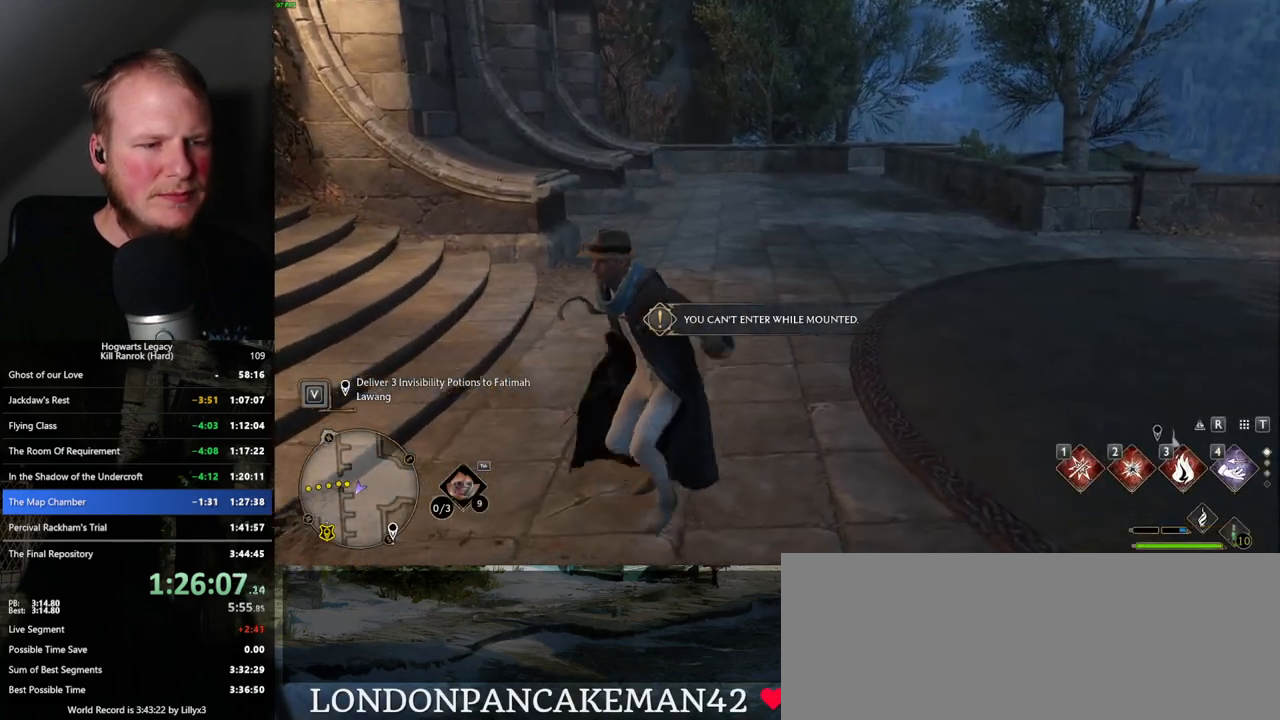
{"keys": [], "mouse": [], "events": []}
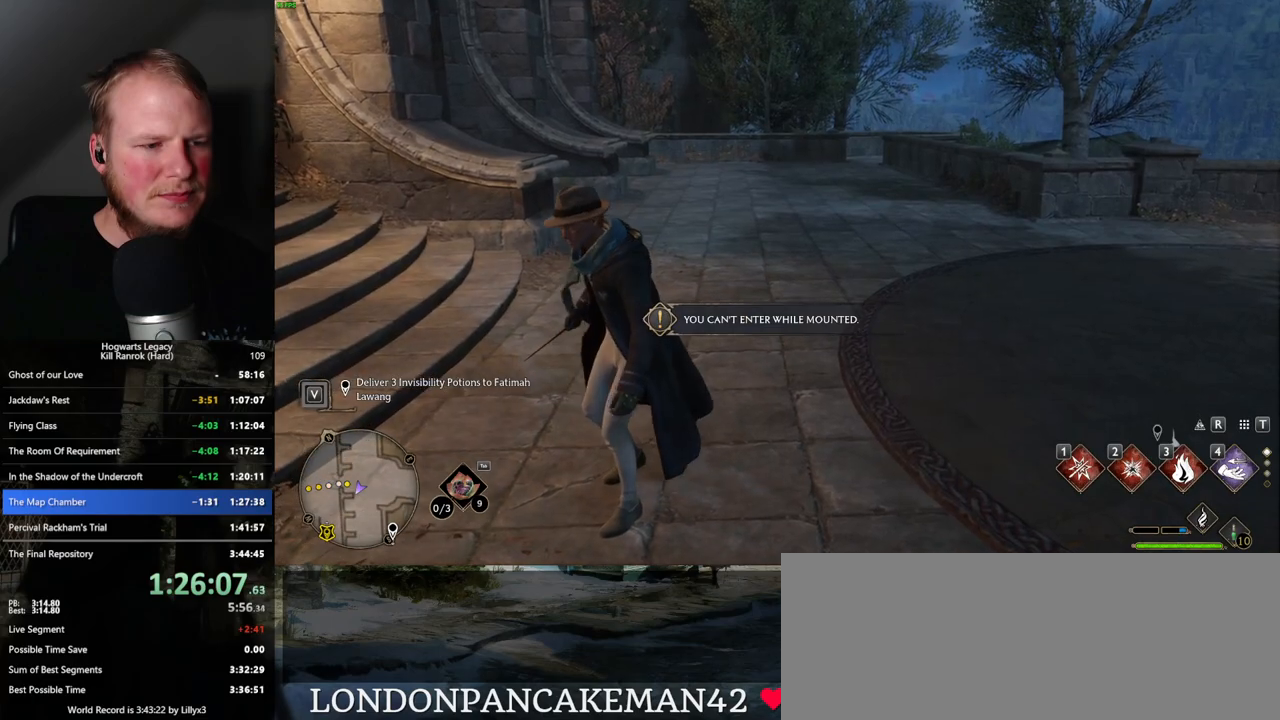
{"keys": [], "mouse": [], "events": []}